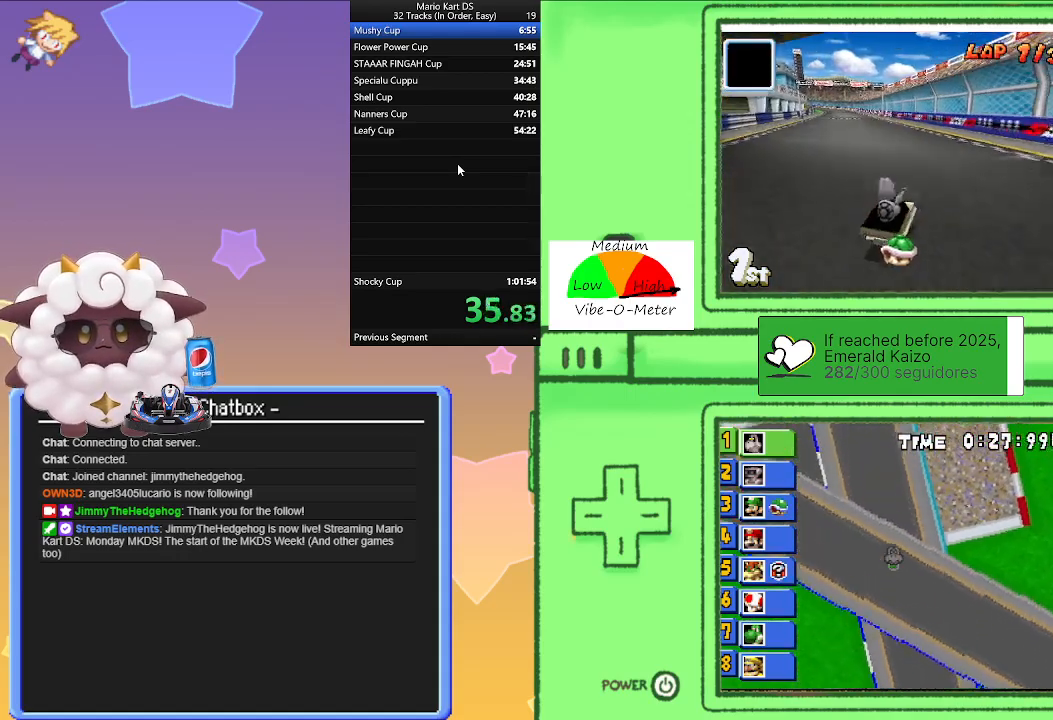
Gameplay with a controller (Nintendo layout); each line is a JSON object with the inputs held at the frame after it. "events" lists button and stick changes between this image and that frame as [ms after this image, input, new state], when the widget could be followed in between. Not read: L2 L3 R3 right_stick.
{"buttons": ["A", "L1", "R1"], "left_stick": "left", "events": [[250, "left_stick", "right"], [400, "left_stick", "left"]]}
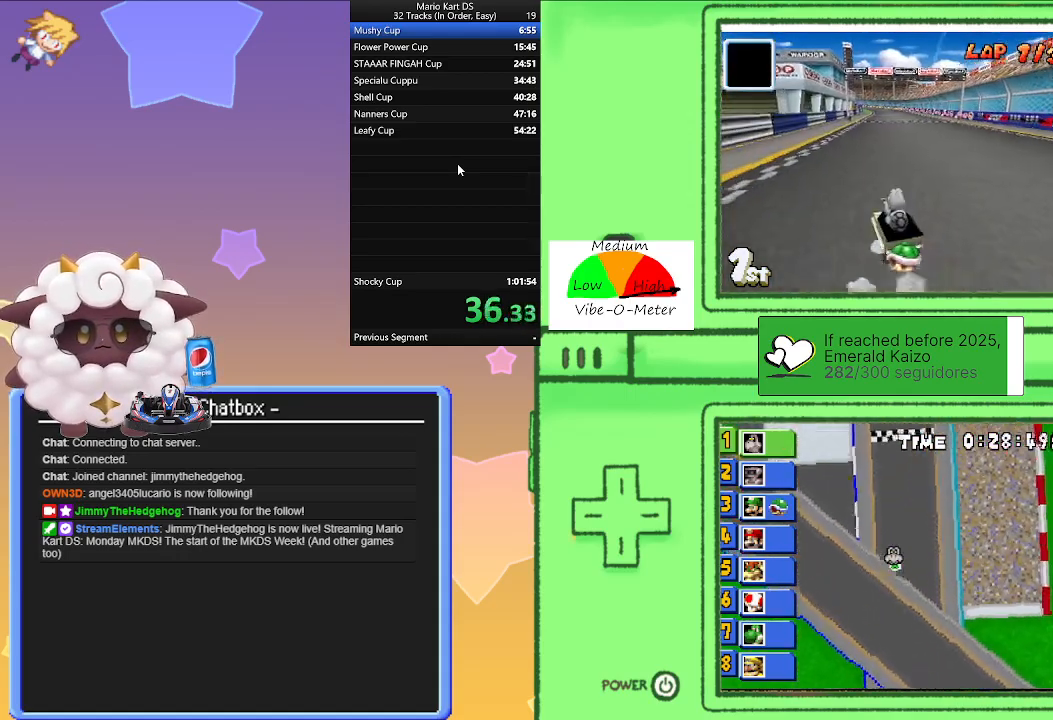
{"buttons": ["A", "L1", "R1"], "left_stick": "right", "events": [[117, "left_stick", "right"], [283, "left_stick", "left"], [483, "left_stick", "right"]]}
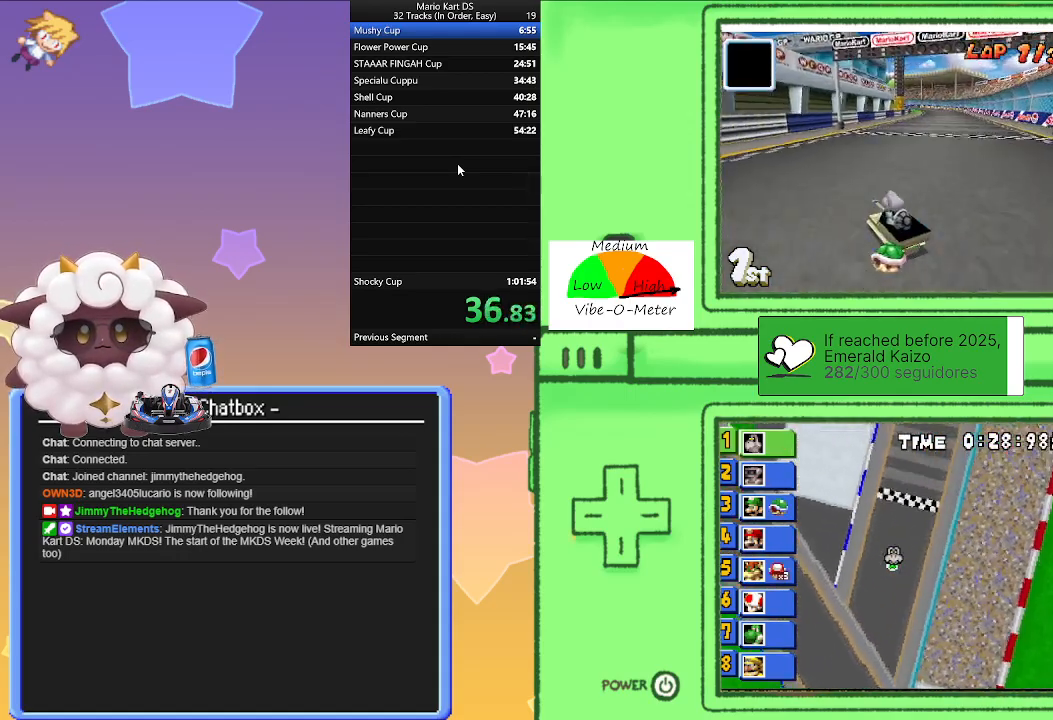
{"buttons": ["A", "L1", "R1"], "left_stick": "right", "events": [[183, "left_stick", "left"], [300, "R1", "up"], [350, "left_stick", "right"], [383, "R1", "down"]]}
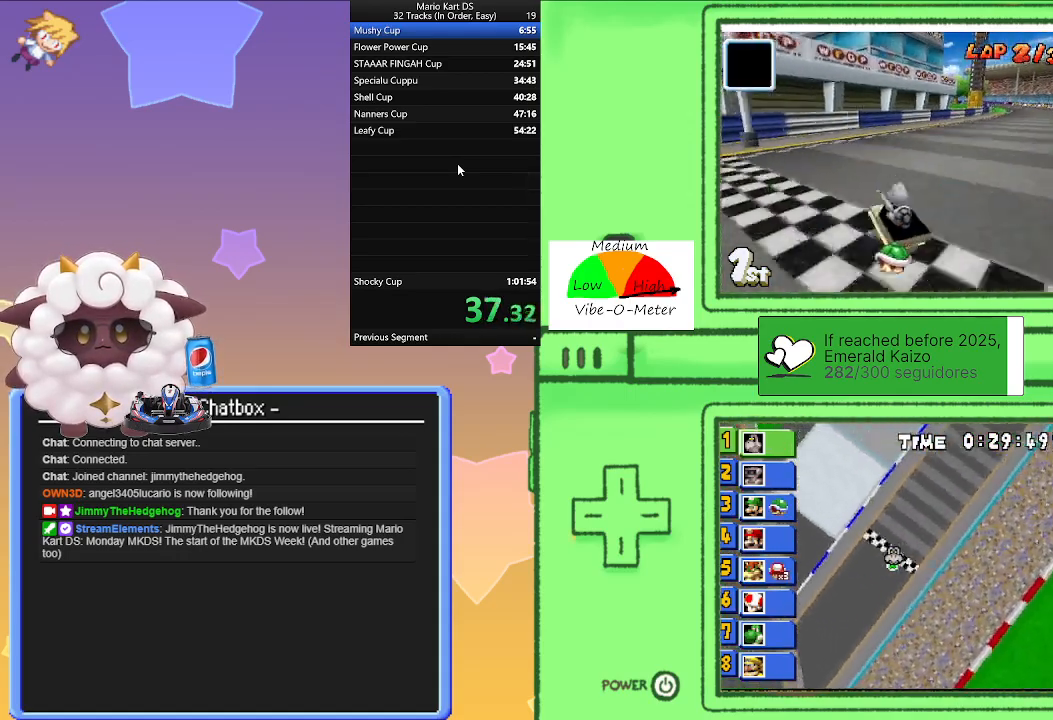
{"buttons": ["A", "L1"], "left_stick": "right", "events": [[50, "R1", "up"]]}
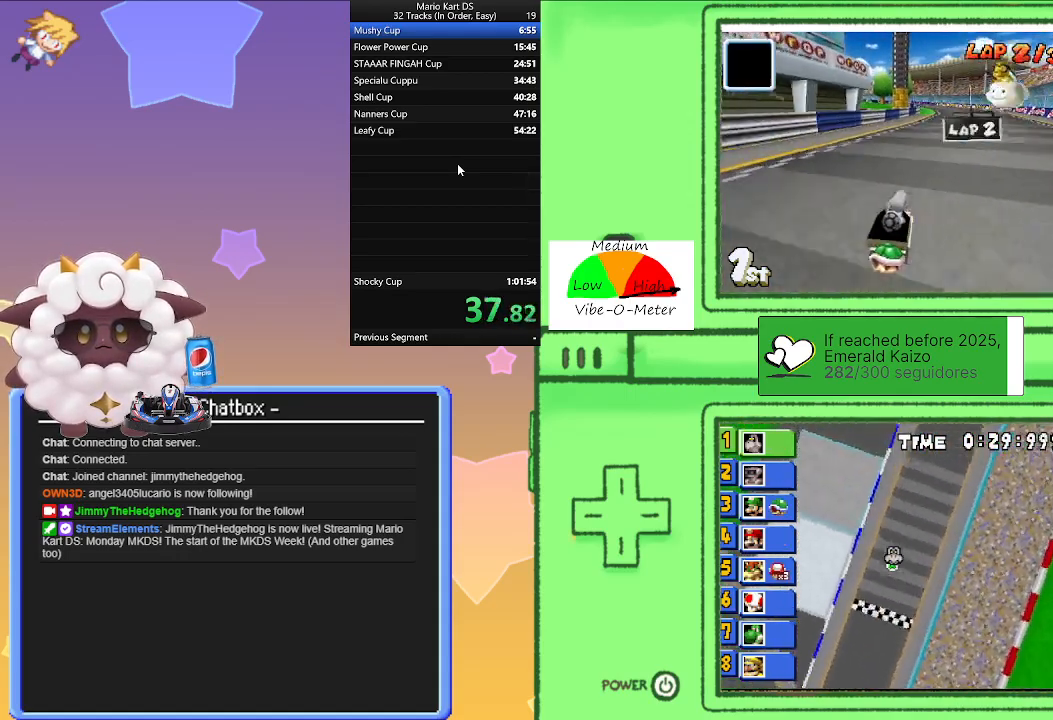
{"buttons": ["A", "L1", "R1"], "left_stick": "left", "events": [[83, "left_stick", "center"], [133, "R1", "down"], [233, "left_stick", "left"]]}
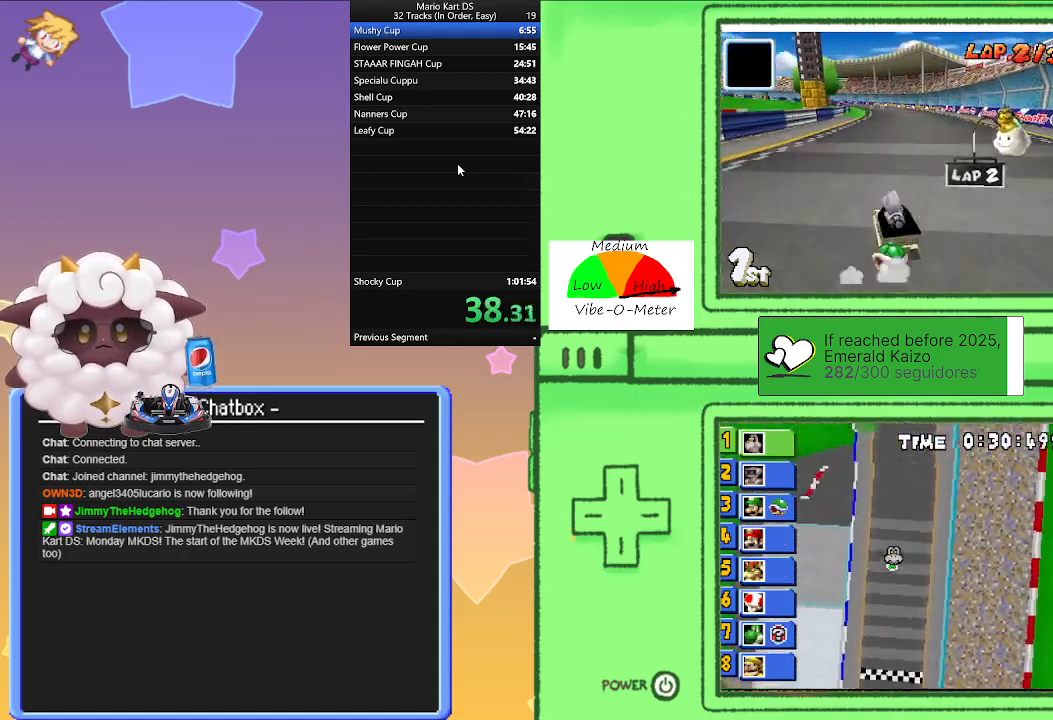
{"buttons": ["A", "L1", "R1"], "left_stick": "right", "events": [[50, "left_stick", "center"], [100, "left_stick", "right"], [267, "left_stick", "left"], [433, "left_stick", "center"], [483, "left_stick", "right"]]}
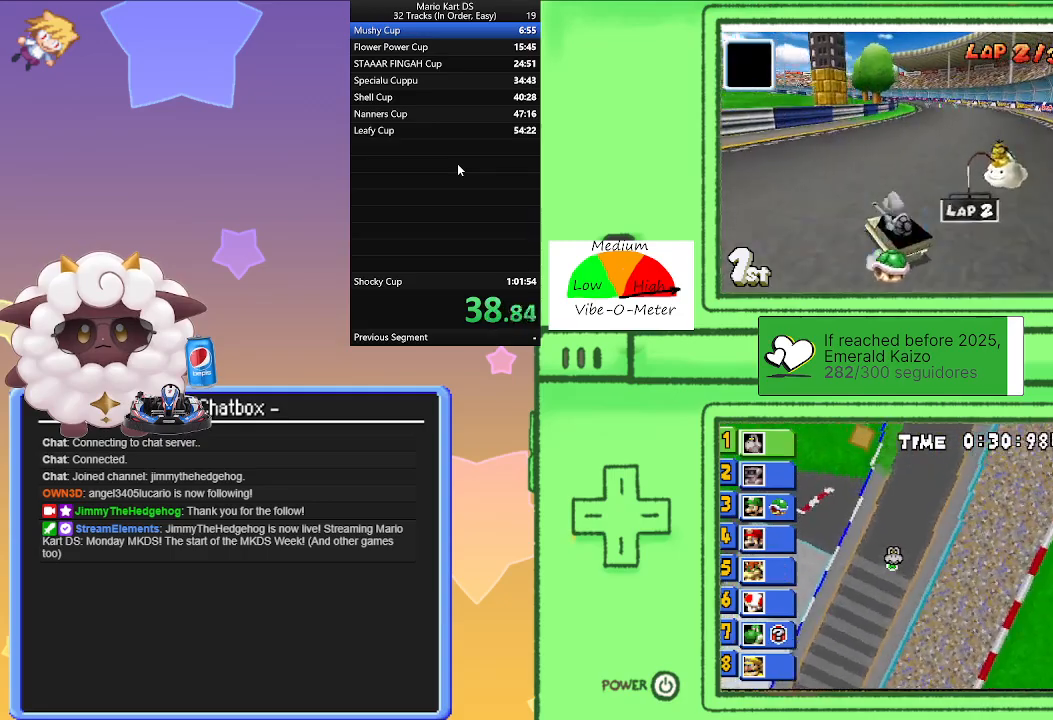
{"buttons": ["A", "L1", "R1"], "left_stick": "right", "events": [[133, "left_stick", "left"], [250, "R1", "up"], [317, "left_stick", "right"], [350, "R1", "down"]]}
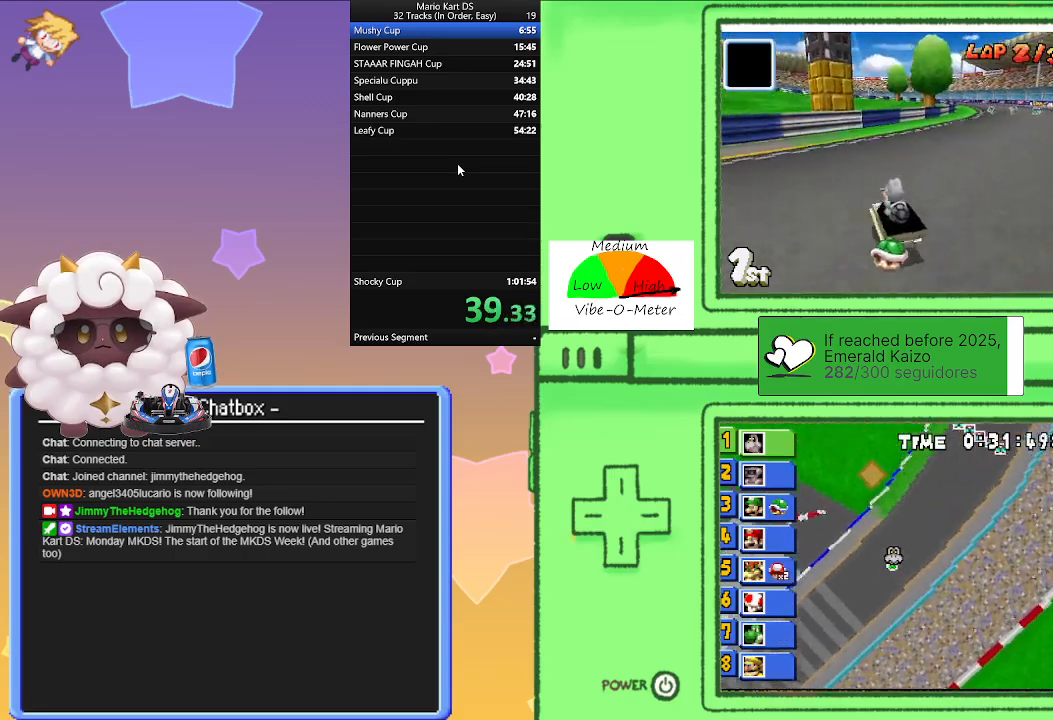
{"buttons": ["A", "L1"], "left_stick": "right", "events": [[33, "R1", "up"], [217, "left_stick", "center"], [383, "left_stick", "right"]]}
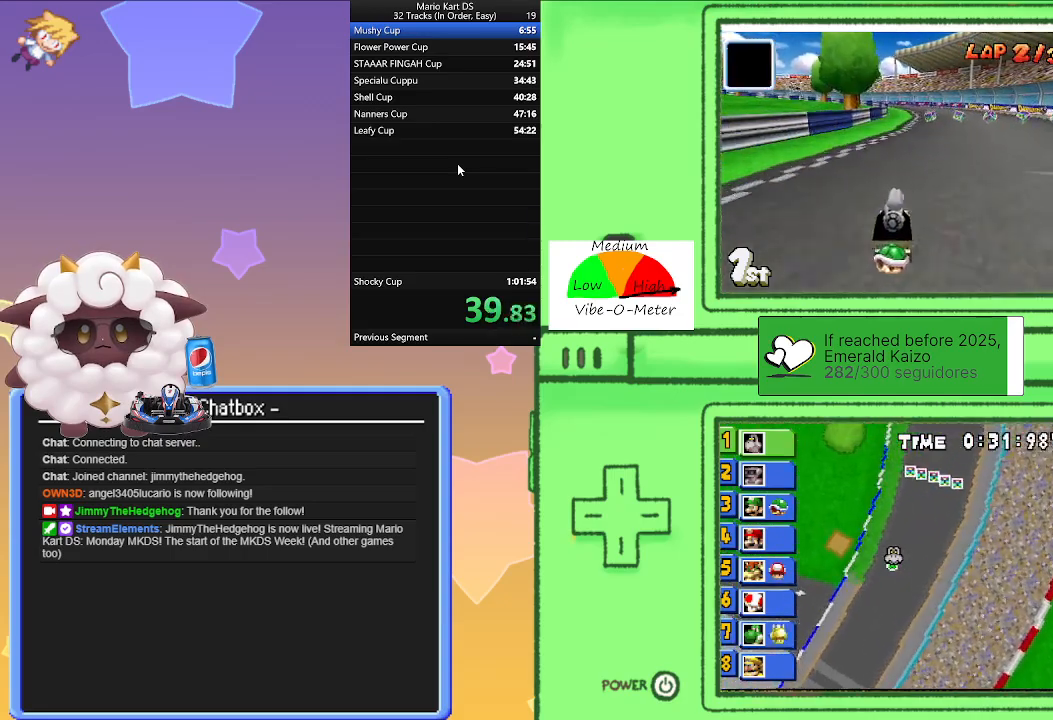
{"buttons": ["A", "L1", "R1"], "left_stick": "left", "events": [[17, "left_stick", "center"], [300, "R1", "down"], [350, "left_stick", "left"]]}
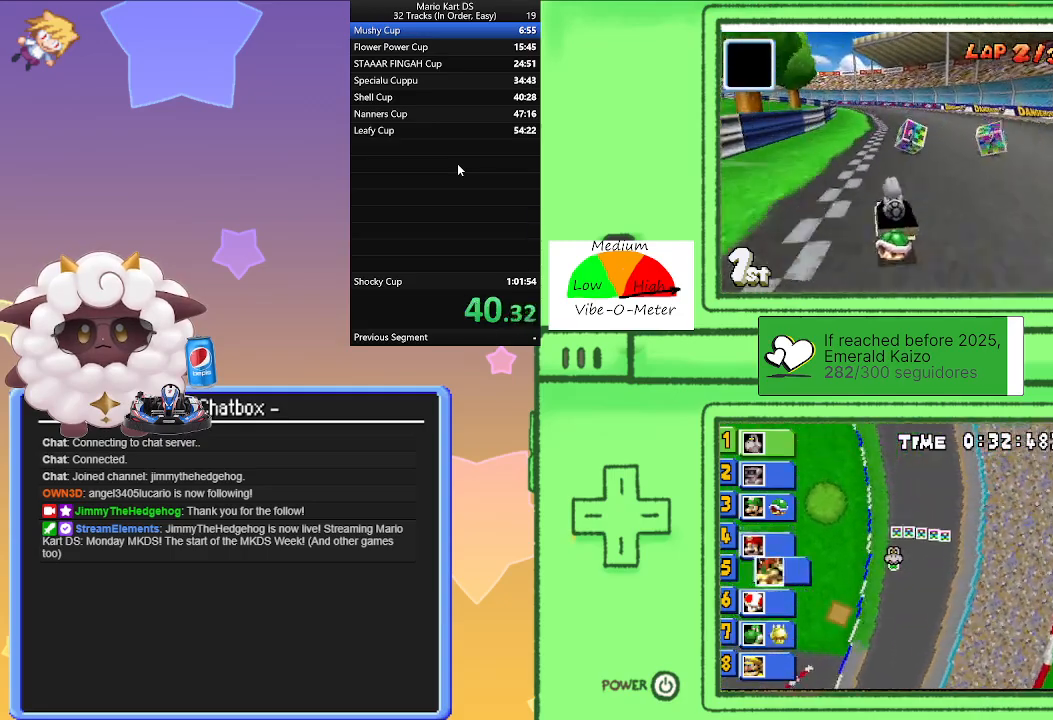
{"buttons": ["A", "L1", "R1"], "left_stick": "left", "events": [[167, "left_stick", "right"], [350, "left_stick", "left"]]}
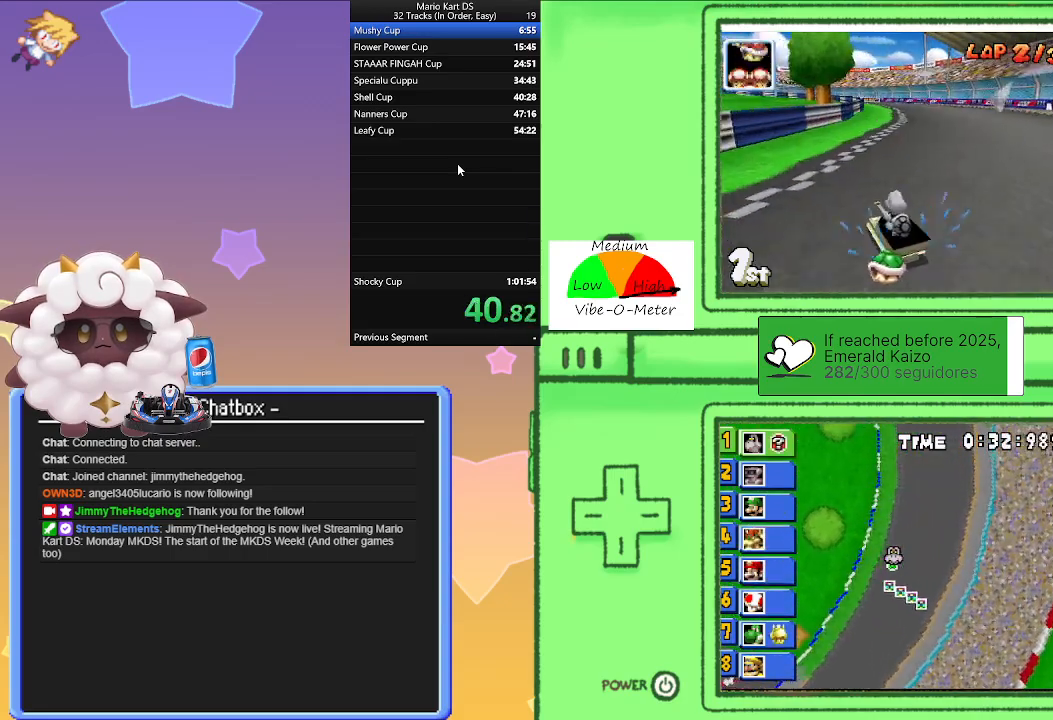
{"buttons": ["A", "L1"], "left_stick": "center", "events": [[100, "left_stick", "right"], [233, "left_stick", "left"], [433, "left_stick", "center"], [450, "R1", "up"]]}
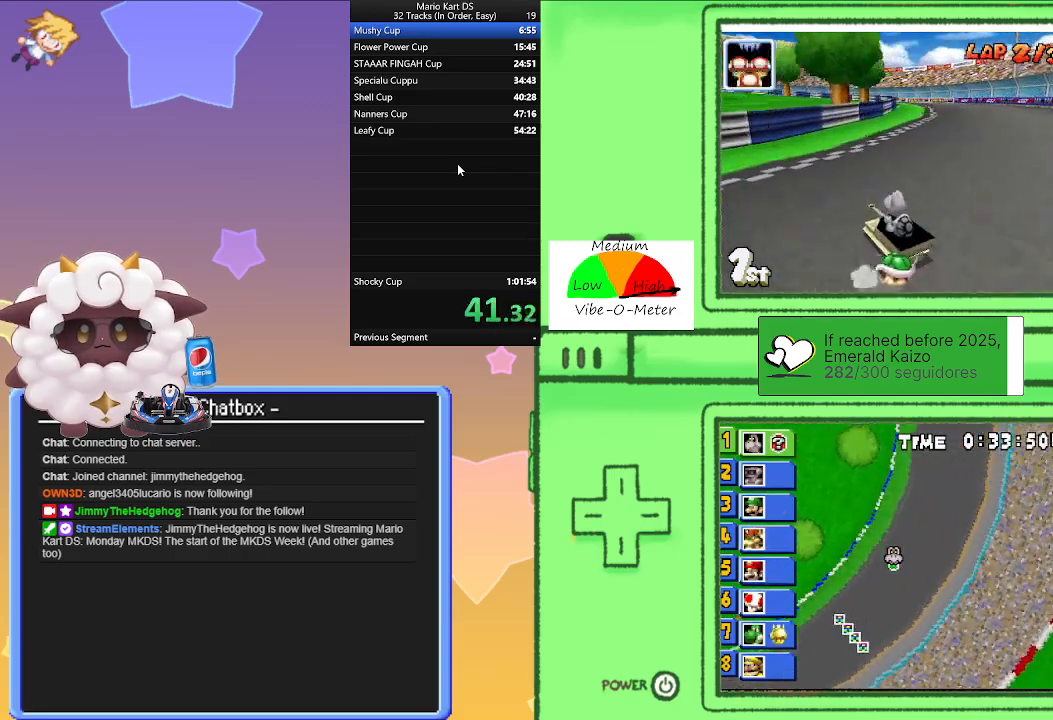
{"buttons": ["A", "L1", "R1"], "left_stick": "left", "events": [[67, "R1", "down"], [67, "left_stick", "right"], [317, "R1", "up"], [317, "left_stick", "center"], [417, "R1", "down"], [417, "left_stick", "left"]]}
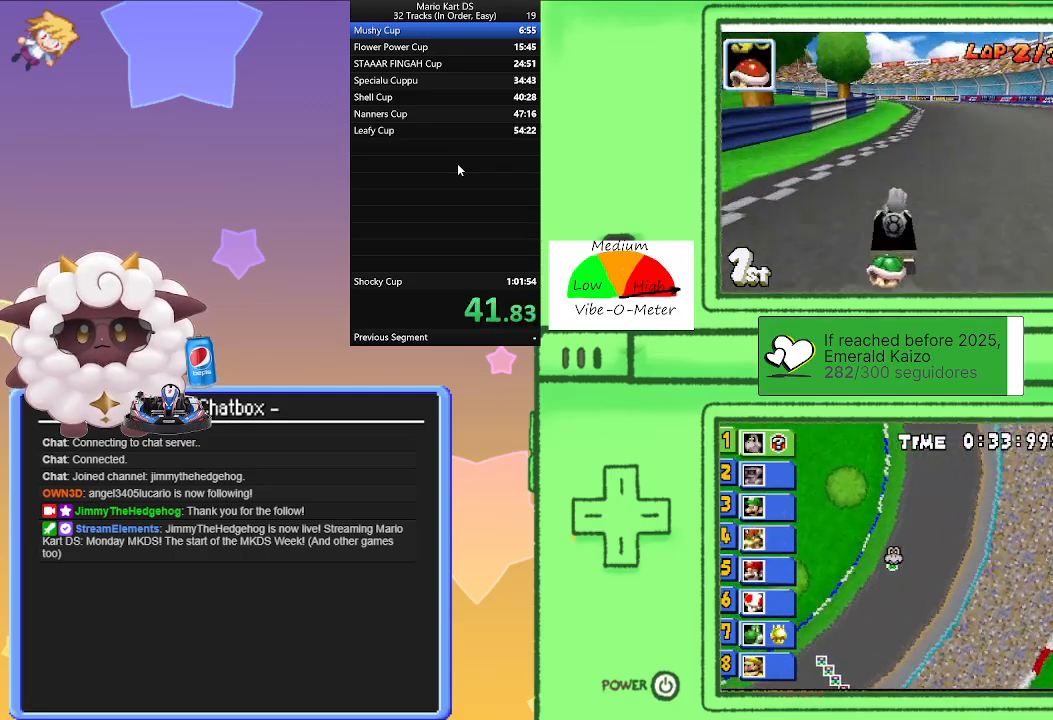
{"buttons": ["A", "L1", "R1"], "left_stick": "right", "events": [[167, "left_stick", "right"]]}
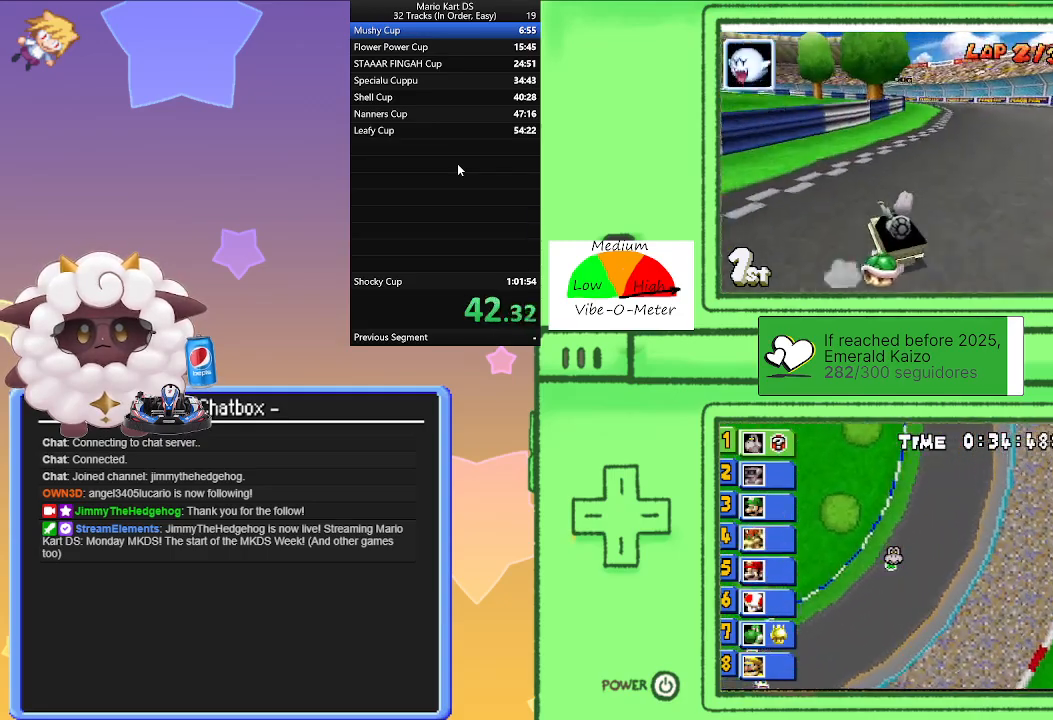
{"buttons": ["A", "L1", "R1"], "left_stick": "center", "events": [[67, "left_stick", "left"], [250, "left_stick", "right"], [500, "left_stick", "center"]]}
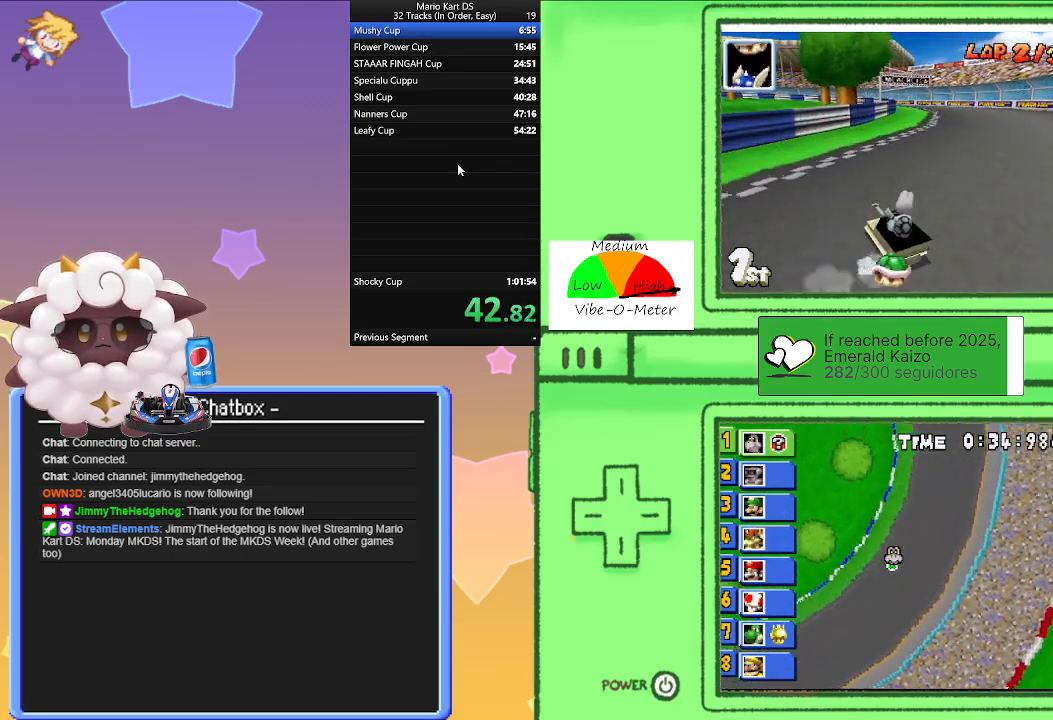
{"buttons": ["A", "L1"], "left_stick": "right", "events": [[33, "left_stick", "left"], [250, "left_stick", "right"], [383, "R1", "up"]]}
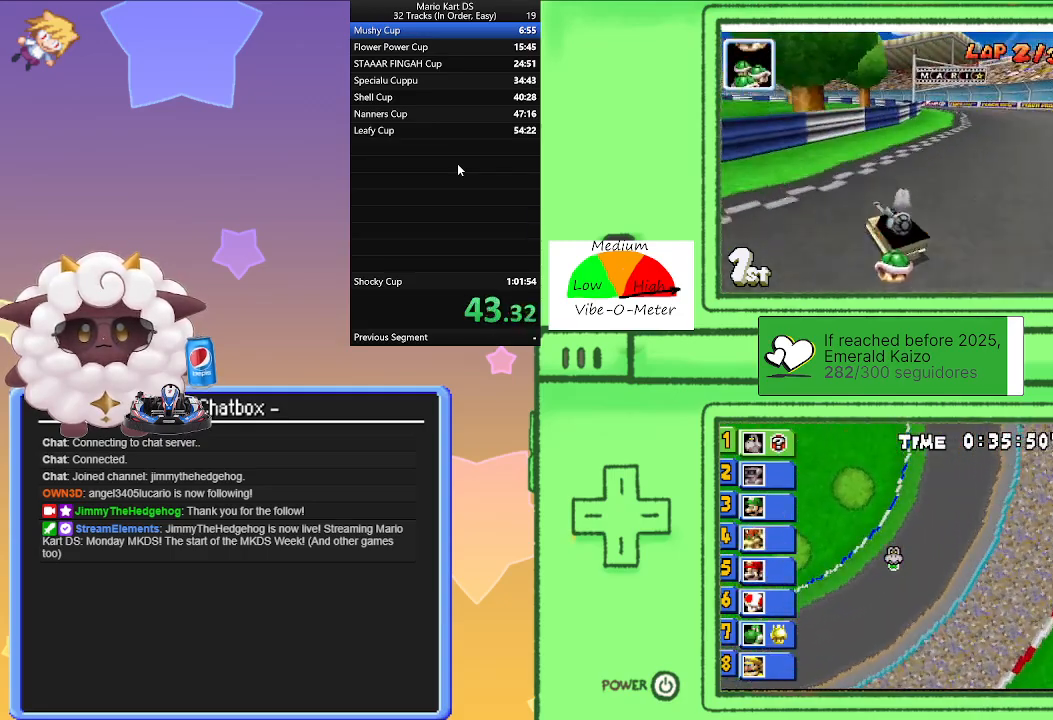
{"buttons": ["A", "L1", "R1"], "left_stick": "right", "events": [[117, "R1", "down"], [133, "left_stick", "left"], [367, "left_stick", "center"], [433, "left_stick", "right"]]}
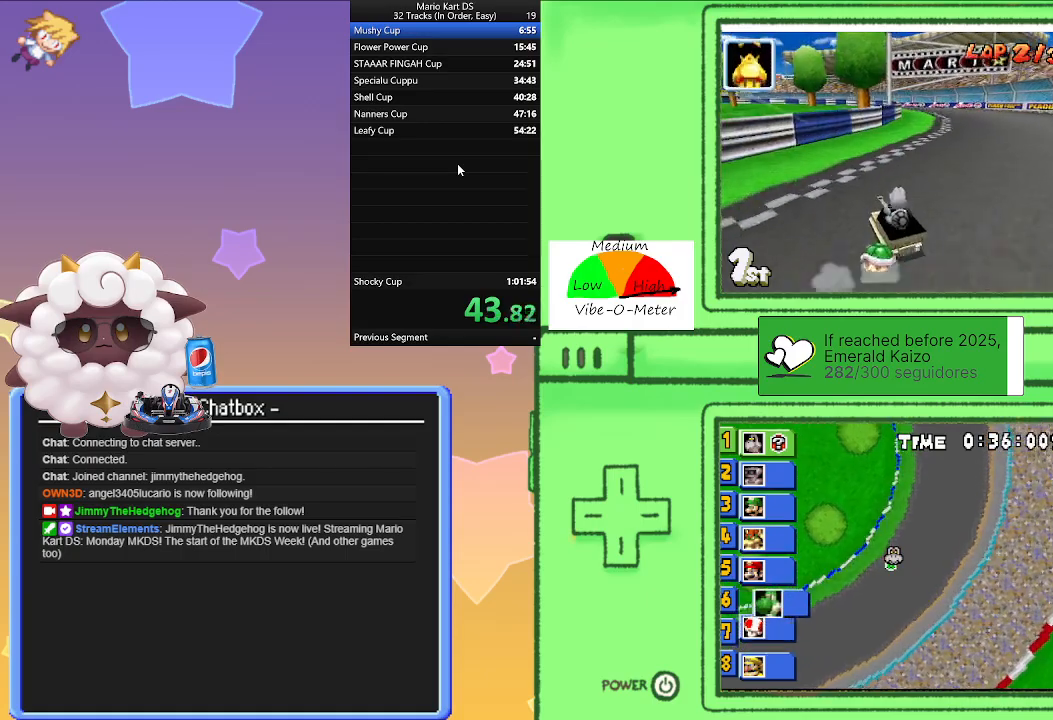
{"buttons": ["A", "L1", "R1"], "left_stick": "right", "events": [[117, "left_stick", "left"], [333, "left_stick", "right"]]}
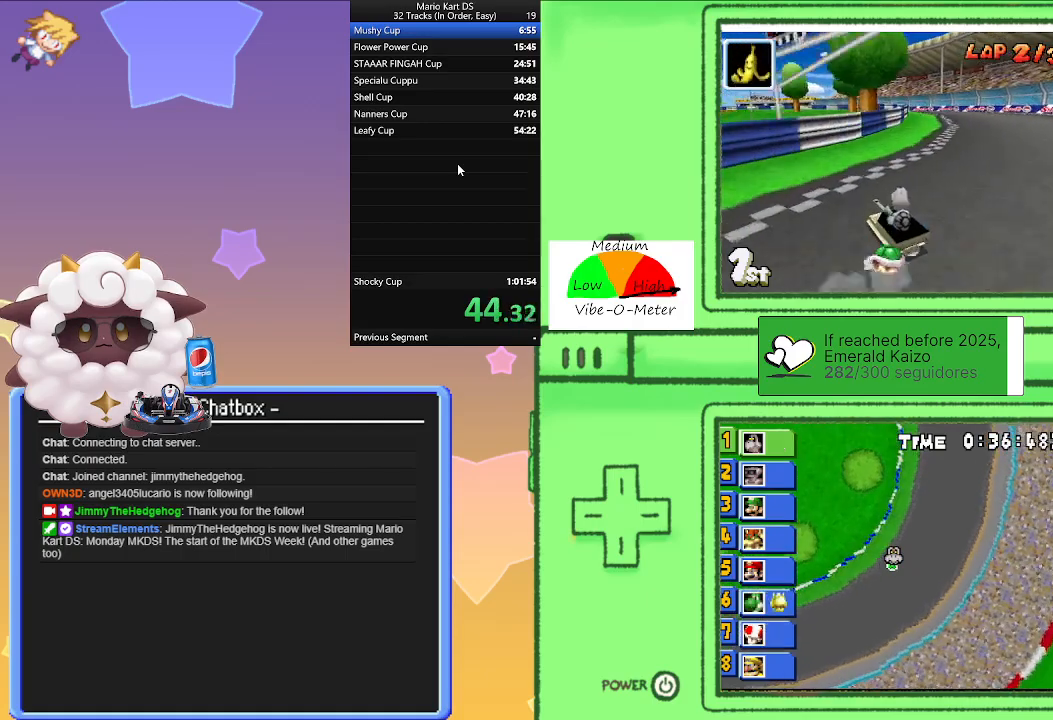
{"buttons": ["A", "L1", "R1"], "left_stick": "left", "events": [[67, "left_stick", "left"], [167, "R1", "up"], [200, "left_stick", "right"], [467, "R1", "down"], [467, "left_stick", "left"]]}
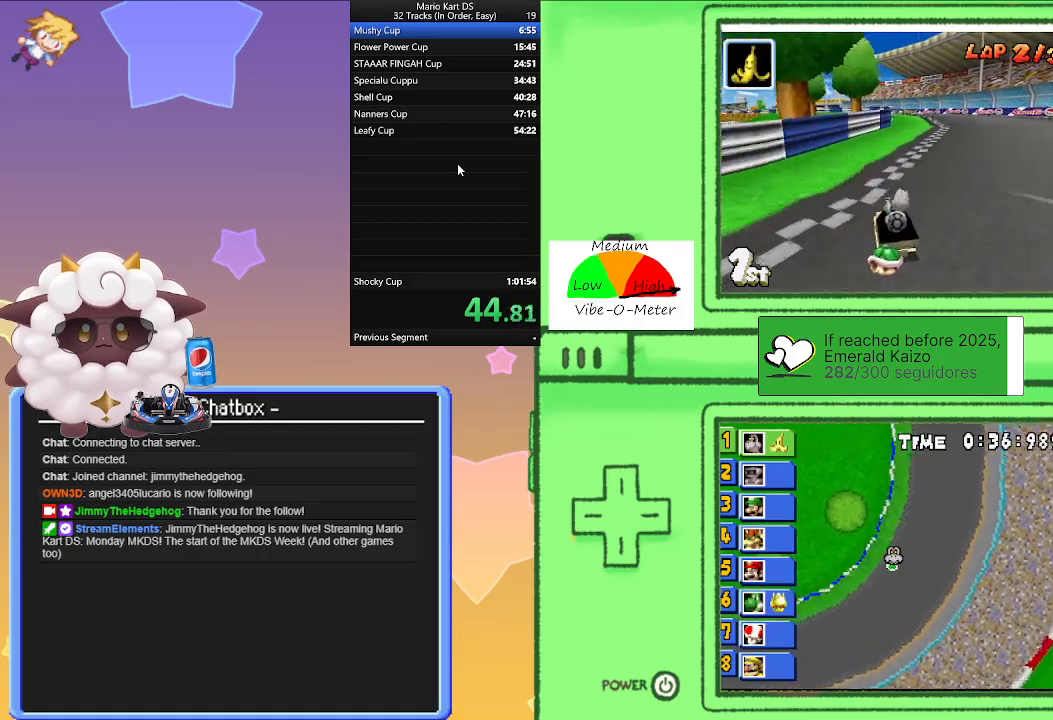
{"buttons": ["A", "L1", "R1"], "left_stick": "right", "events": [[333, "left_stick", "right"]]}
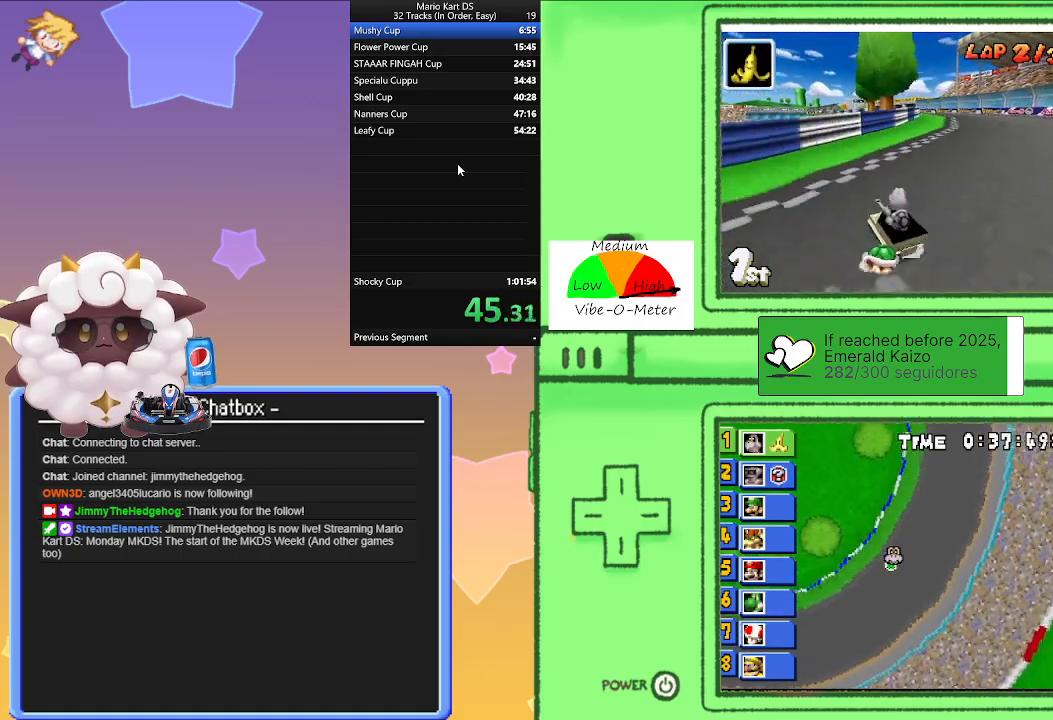
{"buttons": ["A", "L1", "R1"], "left_stick": "right", "events": [[50, "left_stick", "center"], [100, "left_stick", "left"], [267, "left_stick", "right"]]}
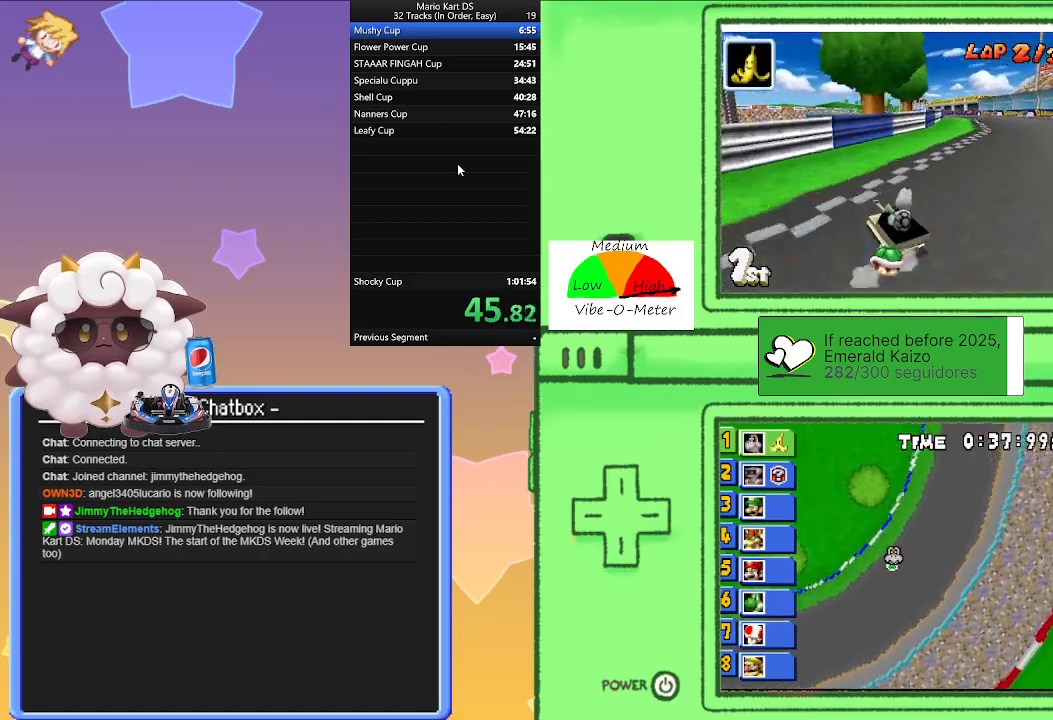
{"buttons": ["A", "L1"], "left_stick": "right", "events": [[250, "left_stick", "left"], [450, "left_stick", "right"], [483, "R1", "up"]]}
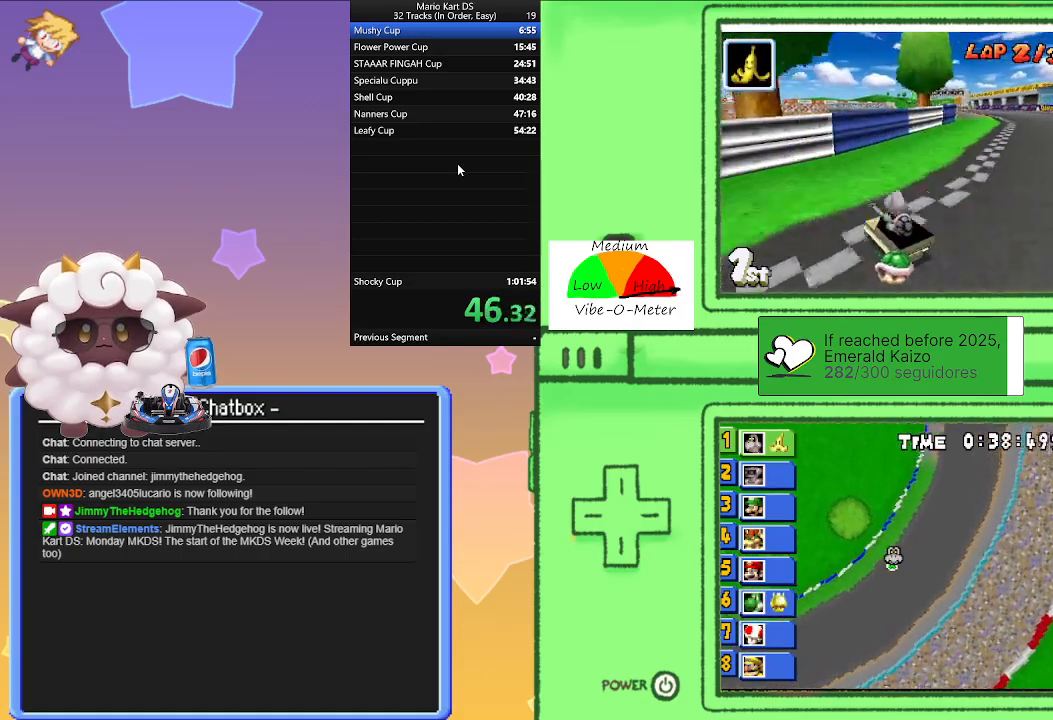
{"buttons": ["A", "L1"], "left_stick": "right", "events": [[67, "R1", "down"], [183, "R1", "up"]]}
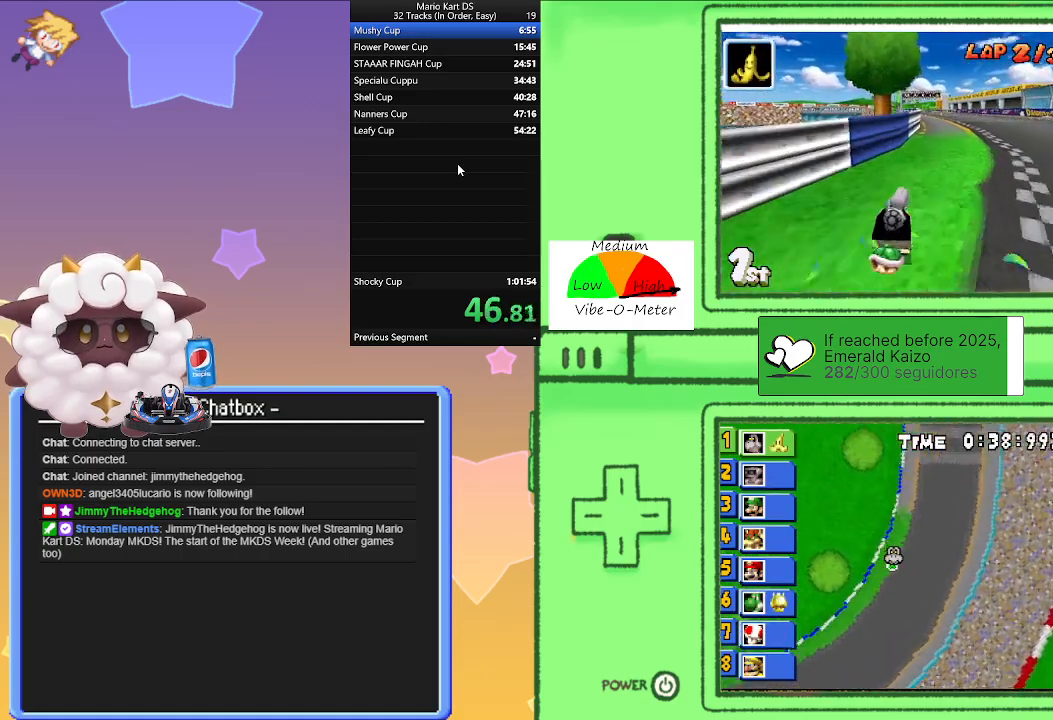
{"buttons": ["A", "L1", "R1"], "left_stick": "left", "events": [[267, "left_stick", "left"], [283, "R1", "down"]]}
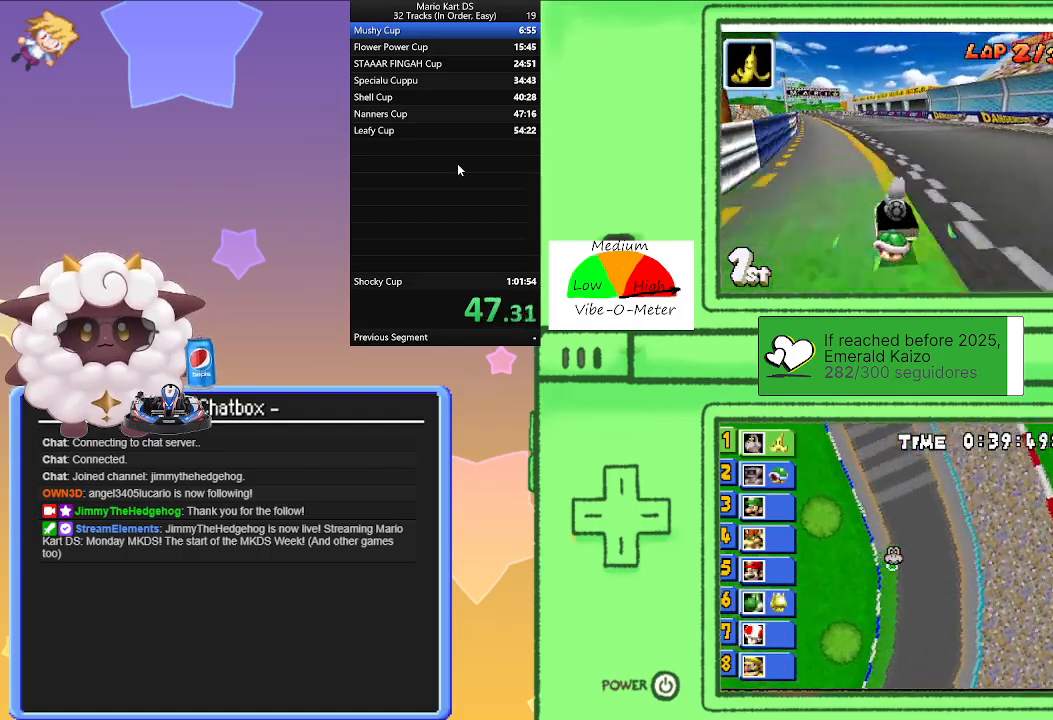
{"buttons": ["A", "L1", "R1"], "left_stick": "left", "events": [[133, "left_stick", "center"], [183, "left_stick", "right"], [367, "left_stick", "left"]]}
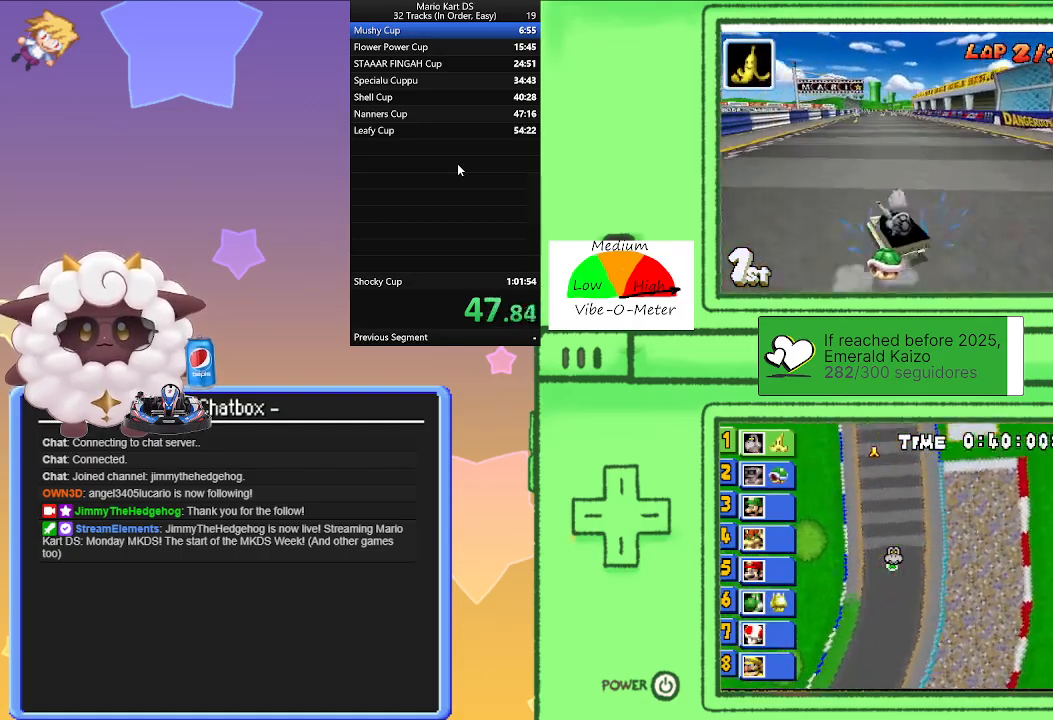
{"buttons": ["A", "L1", "R1"], "left_stick": "right", "events": [[67, "left_stick", "right"], [250, "left_stick", "left"], [367, "R1", "up"], [433, "left_stick", "right"], [467, "R1", "down"]]}
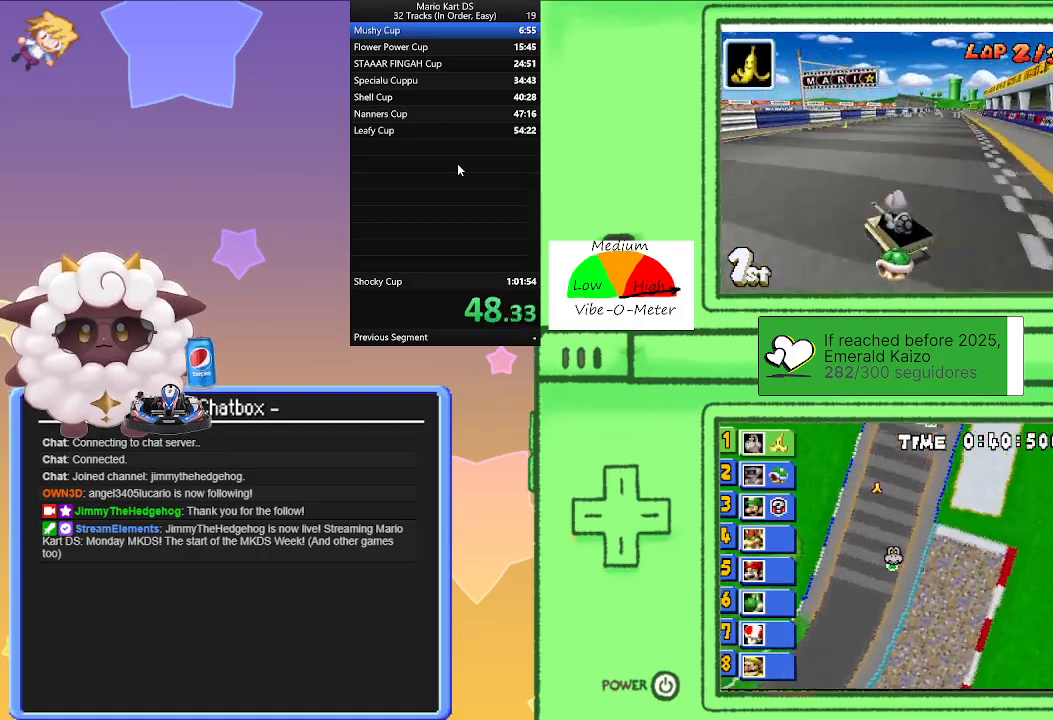
{"buttons": ["A", "R1"], "left_stick": "right", "events": [[283, "left_stick", "left"], [333, "L1", "up"], [483, "left_stick", "right"]]}
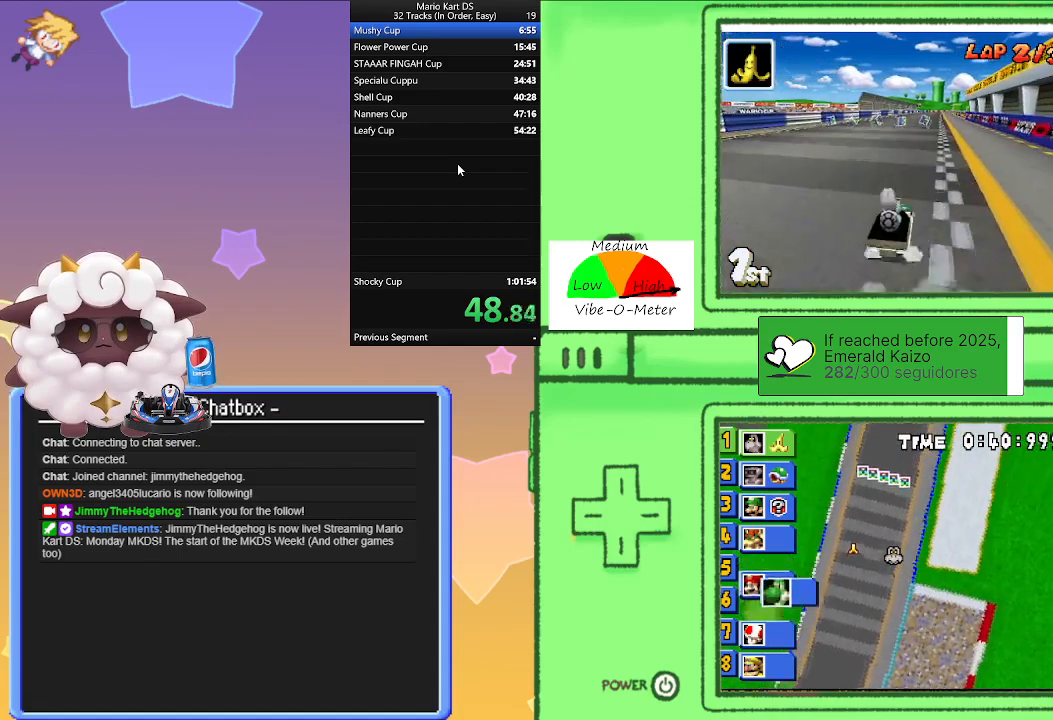
{"buttons": ["A", "L1", "R1"], "left_stick": "right", "events": [[83, "L1", "down"], [183, "left_stick", "center"], [233, "left_stick", "left"], [467, "left_stick", "right"]]}
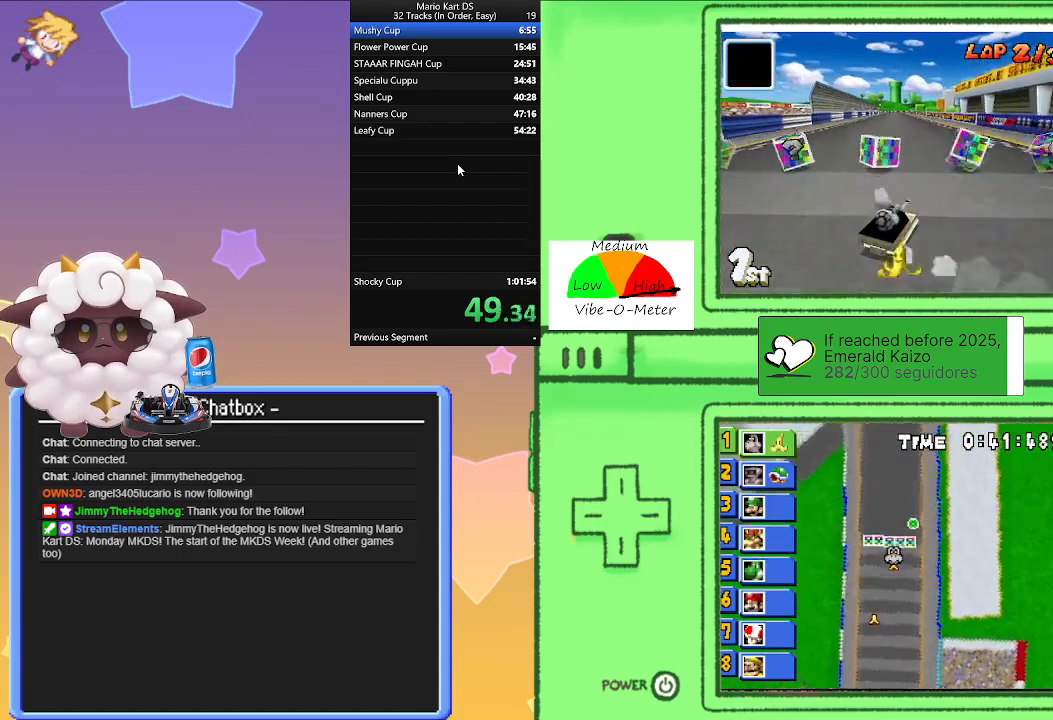
{"buttons": ["A", "R1"], "left_stick": "right", "events": [[83, "R1", "up"], [133, "left_stick", "left"], [183, "R1", "down"], [367, "left_stick", "center"], [417, "L1", "up"], [417, "left_stick", "right"]]}
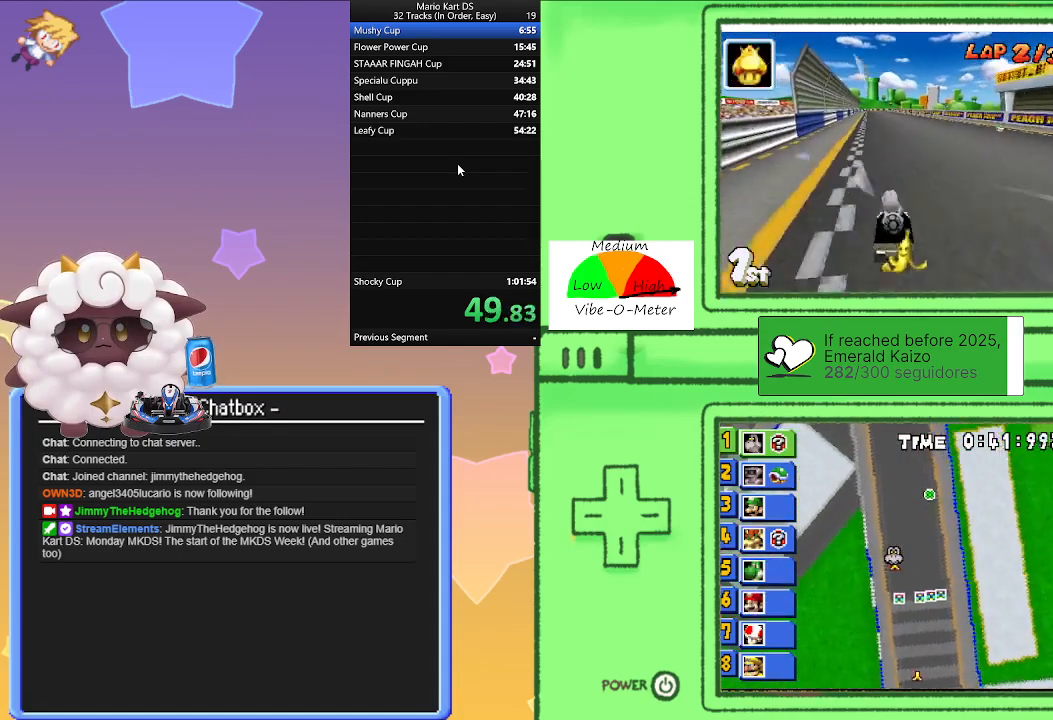
{"buttons": ["A", "R1"], "left_stick": "right", "events": [[200, "left_stick", "left"], [400, "left_stick", "right"]]}
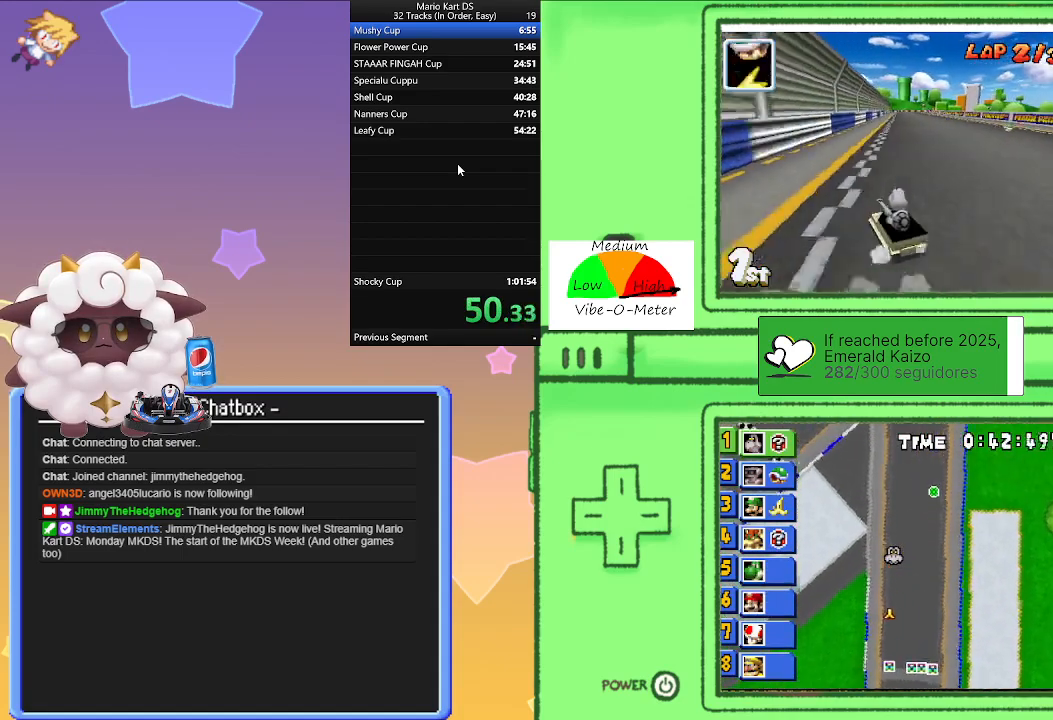
{"buttons": ["A", "R1"], "left_stick": "left", "events": [[83, "left_stick", "left"], [250, "left_stick", "center"], [300, "left_stick", "right"], [500, "left_stick", "left"]]}